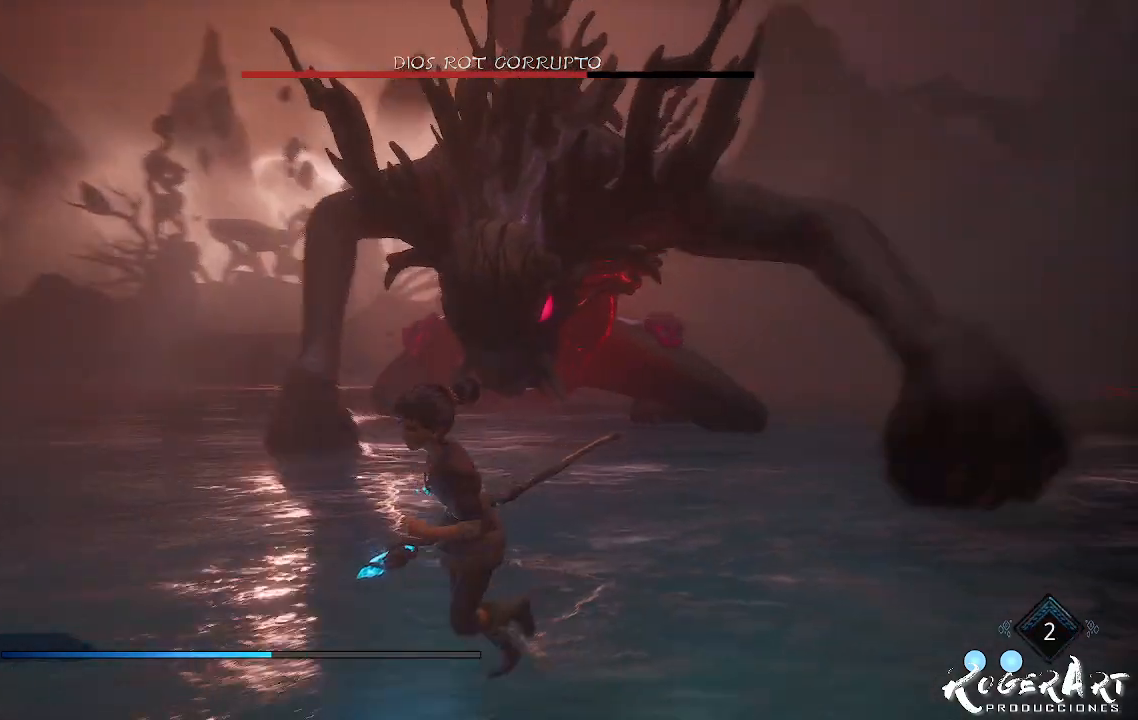
Gameplay with a controller (PlayStation layout); each line is a JSON object with the inputs held at the frame after it. "events" lists button and stick changes between this image and that frame as [ms after this image, input, new state], when the widget could be followed in between.
{"buttons": [], "left_stick": "down-left", "right_stick": "center", "events": [[33, "right_stick", "center"]]}
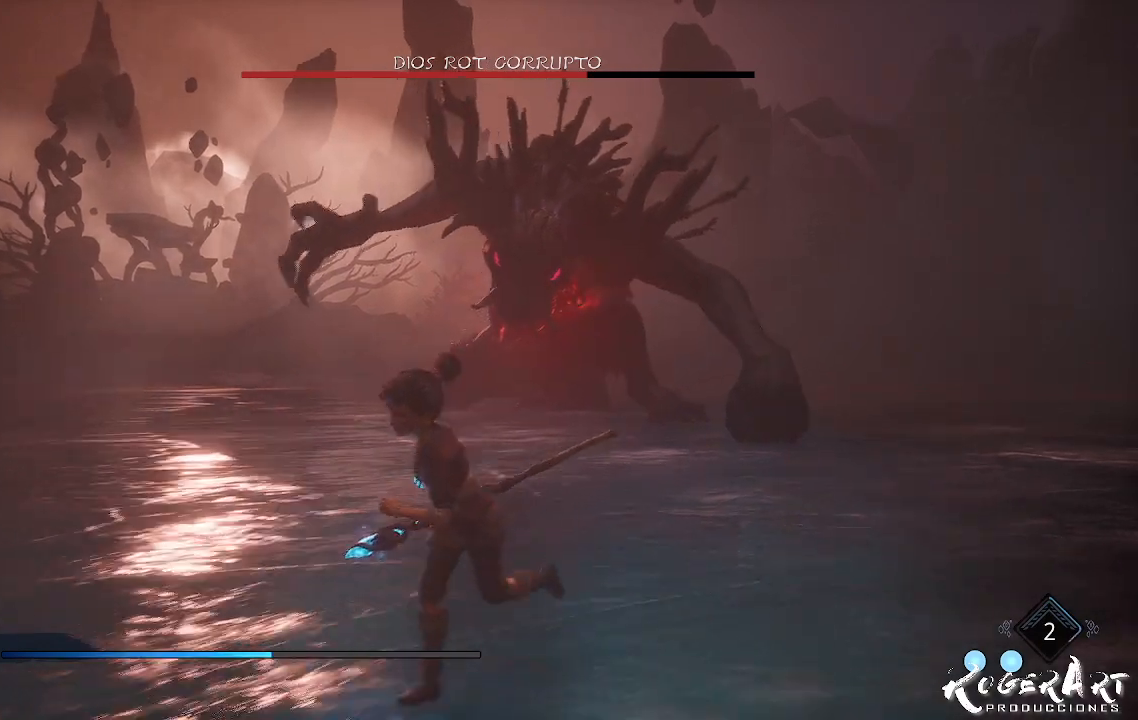
{"buttons": ["CROSS"], "left_stick": "down-left", "right_stick": "center", "events": [[467, "CROSS", "down"]]}
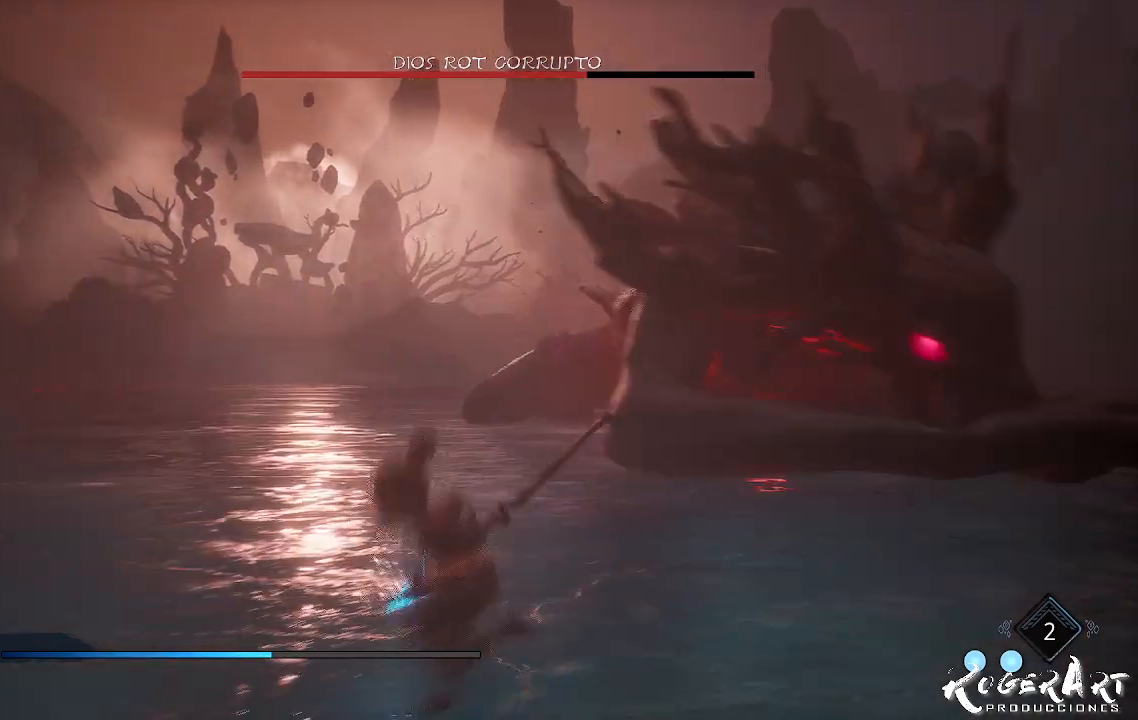
{"buttons": [], "left_stick": "down-left", "right_stick": "right", "events": [[33, "CROSS", "up"], [433, "right_stick", "right"]]}
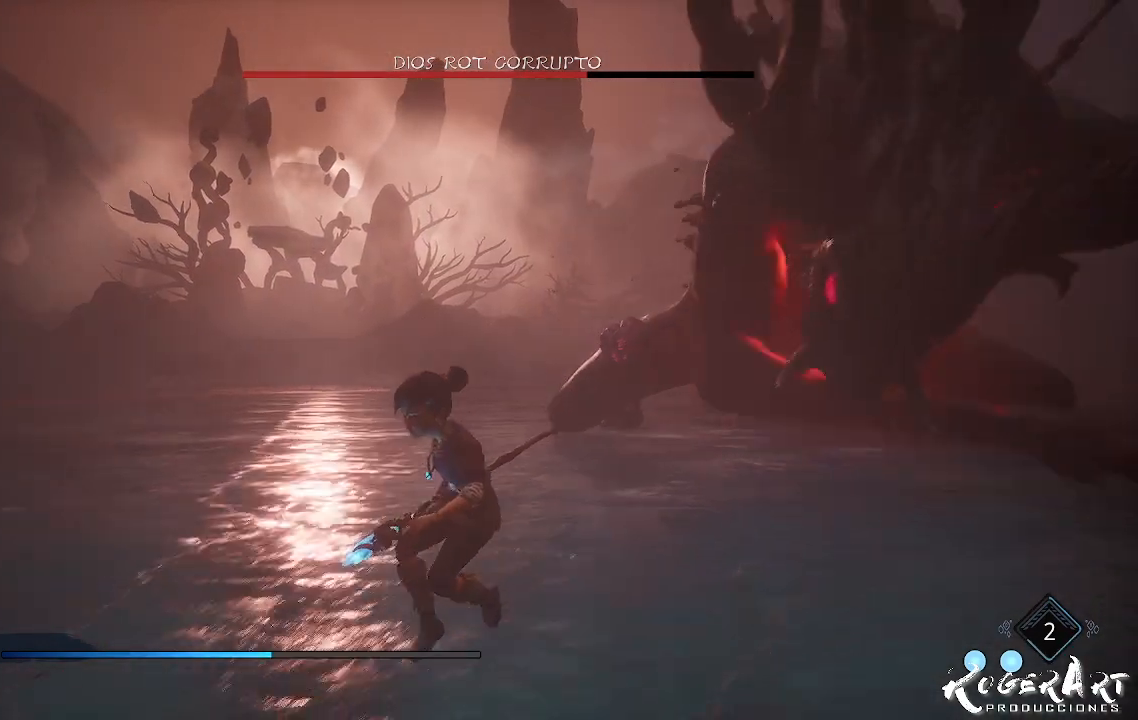
{"buttons": [], "left_stick": "down-left", "right_stick": "right", "events": []}
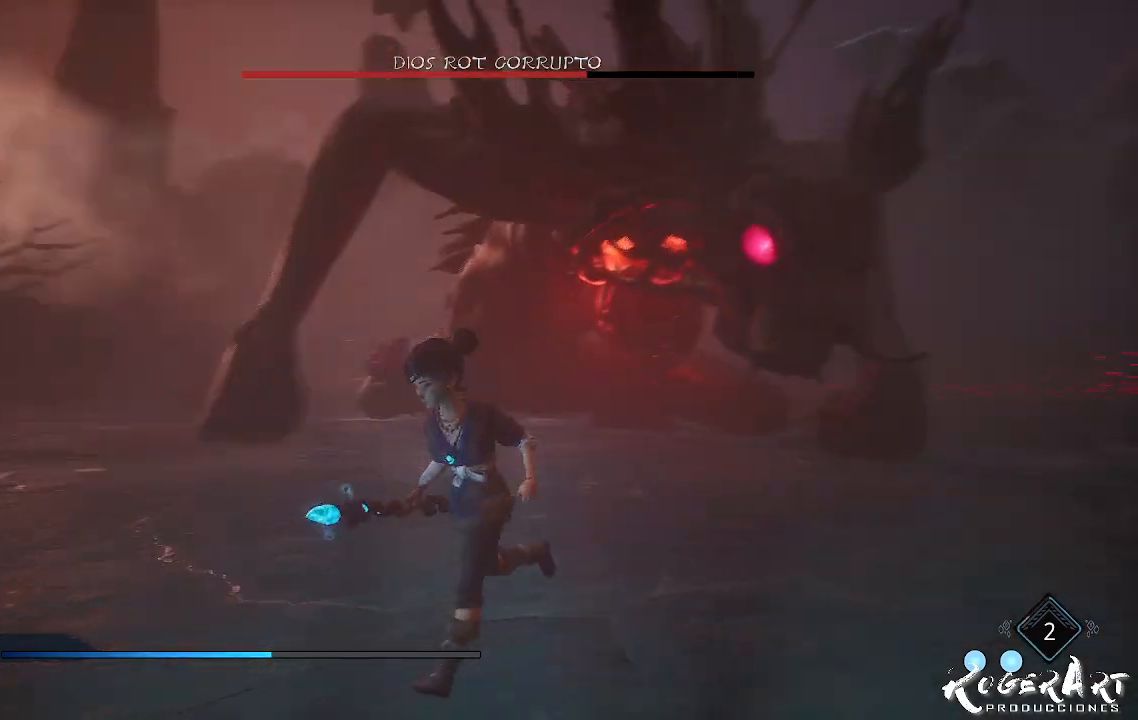
{"buttons": [], "left_stick": "down-left", "right_stick": "right", "events": [[33, "right_stick", "center"], [300, "right_stick", "right"]]}
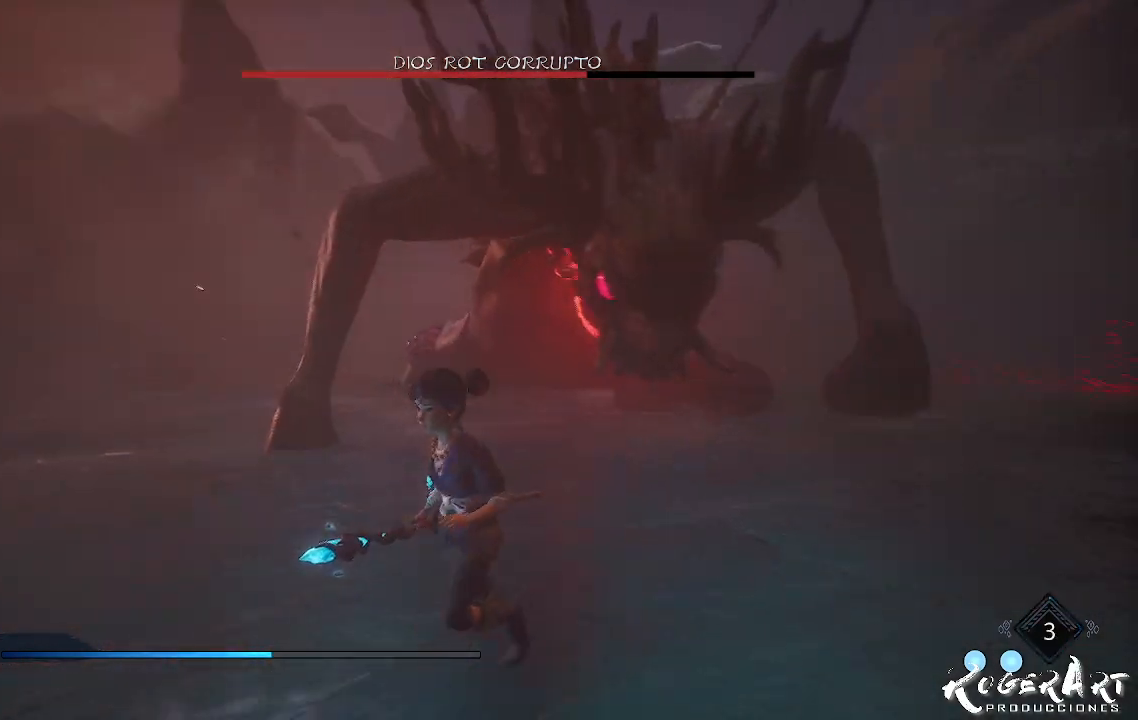
{"buttons": [], "left_stick": "down-left", "right_stick": "right", "events": [[133, "right_stick", "center"], [400, "right_stick", "right"]]}
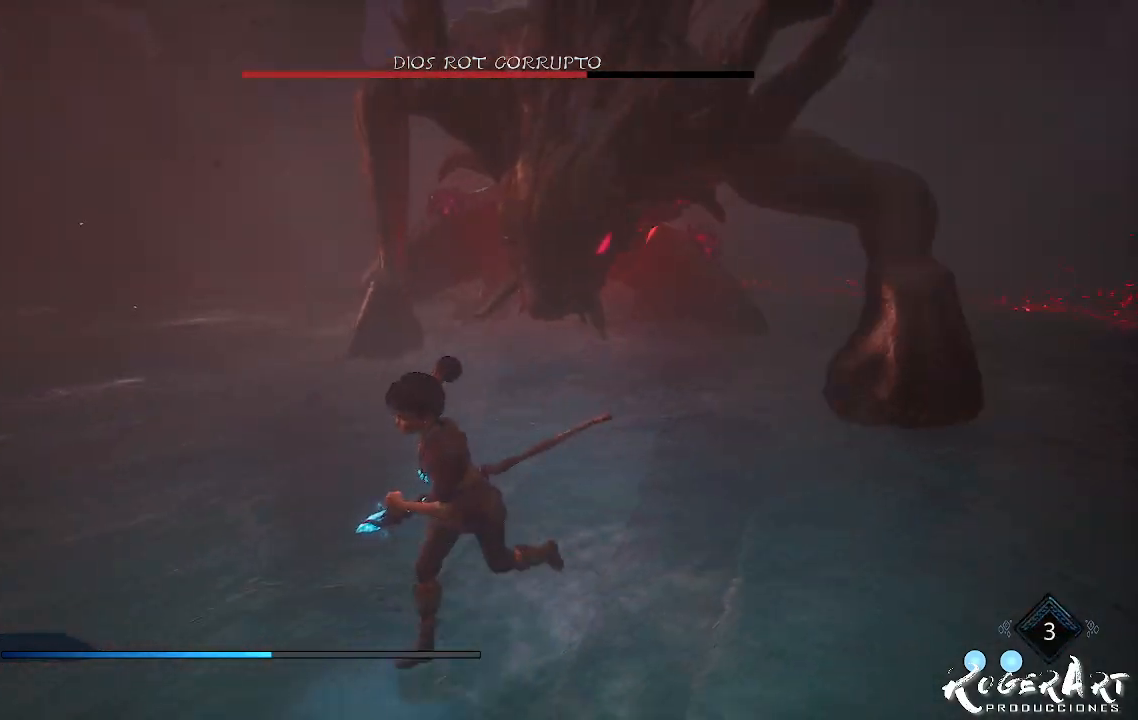
{"buttons": [], "left_stick": "down-left", "right_stick": "center", "events": [[467, "right_stick", "center"]]}
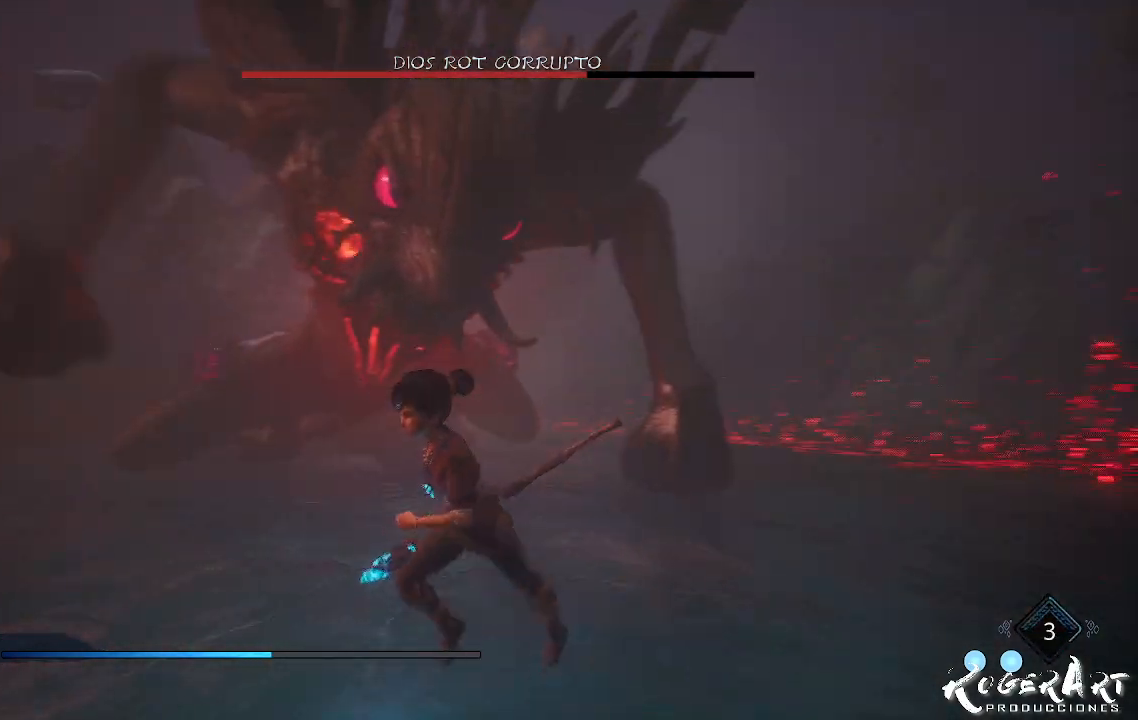
{"buttons": [], "left_stick": "down-left", "right_stick": "center", "events": []}
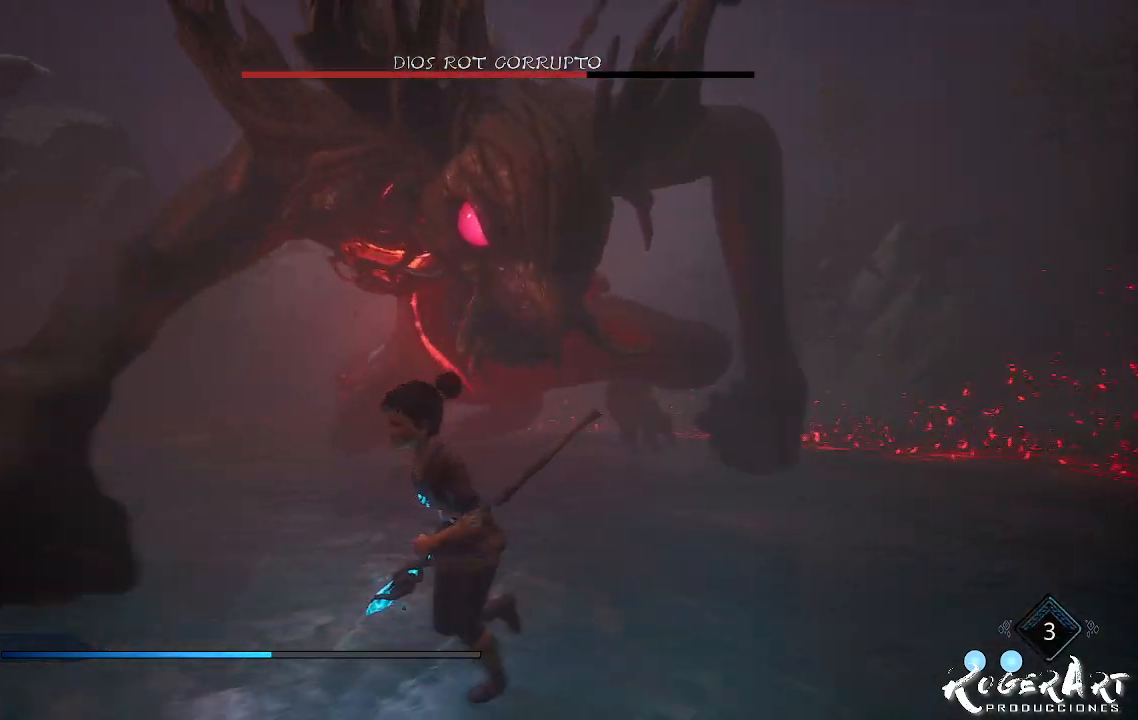
{"buttons": [], "left_stick": "down-left", "right_stick": "right", "events": [[200, "right_stick", "right"]]}
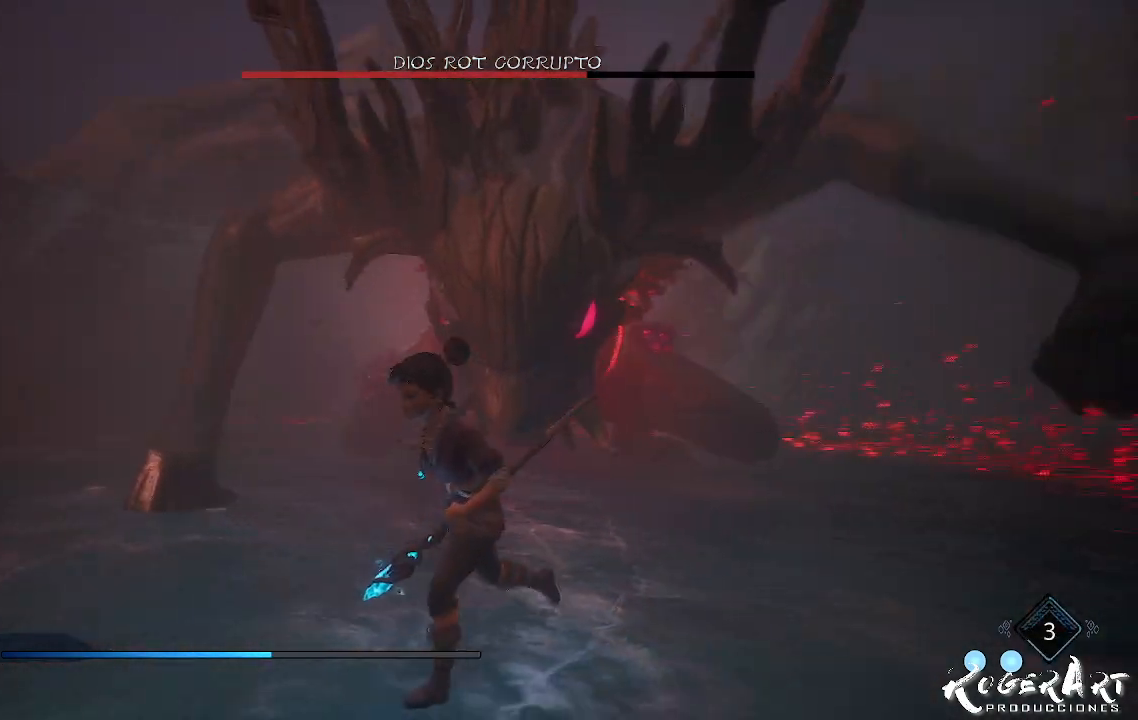
{"buttons": [], "left_stick": "down-left", "right_stick": "center", "events": [[233, "right_stick", "center"]]}
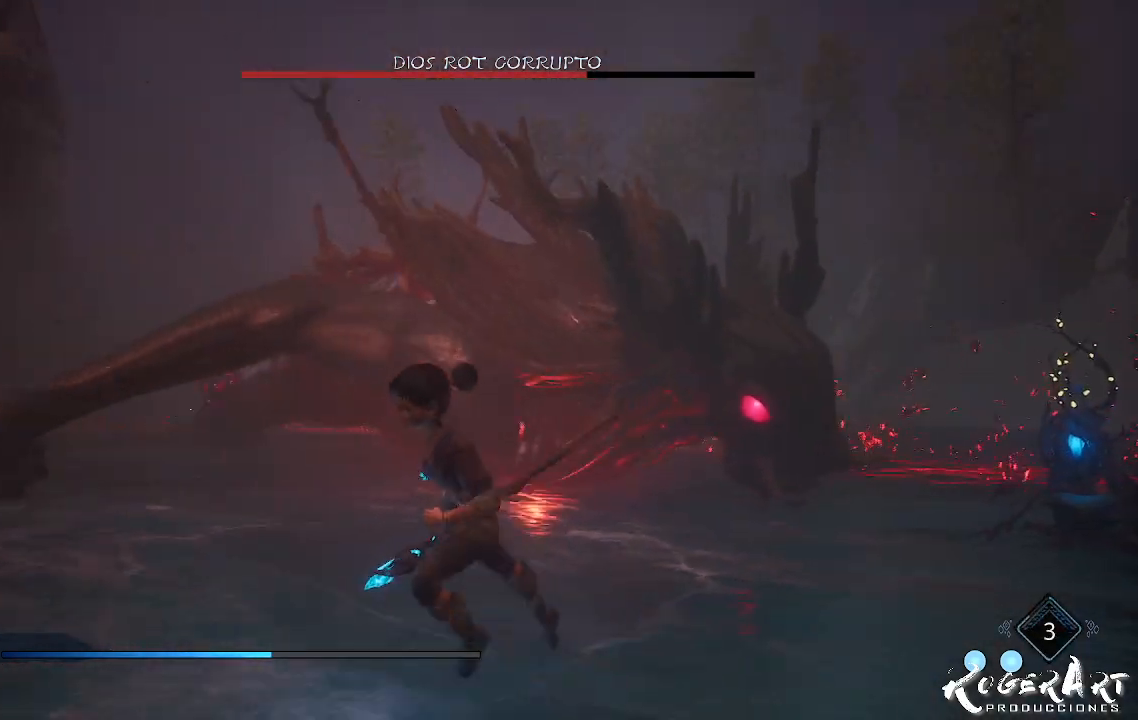
{"buttons": ["CROSS"], "left_stick": "down-left", "right_stick": "center", "events": [[100, "CROSS", "down"], [200, "CROSS", "up"], [367, "CROSS", "down"]]}
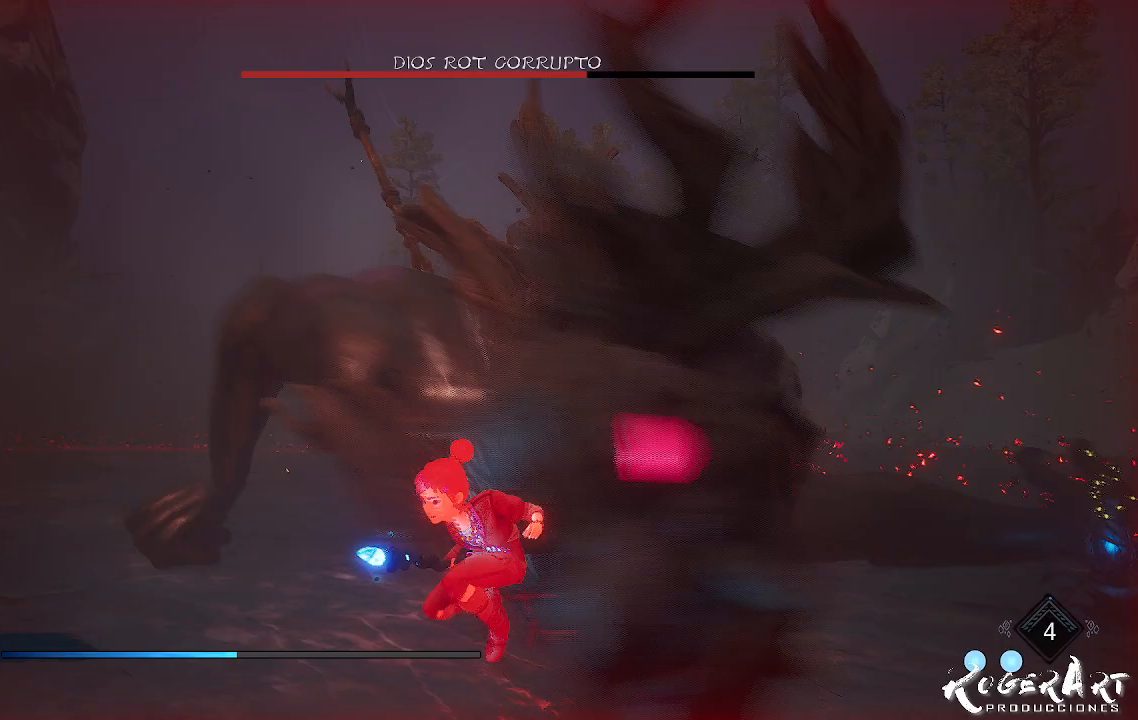
{"buttons": [], "left_stick": "down-left", "right_stick": "center", "events": [[33, "CROSS", "up"]]}
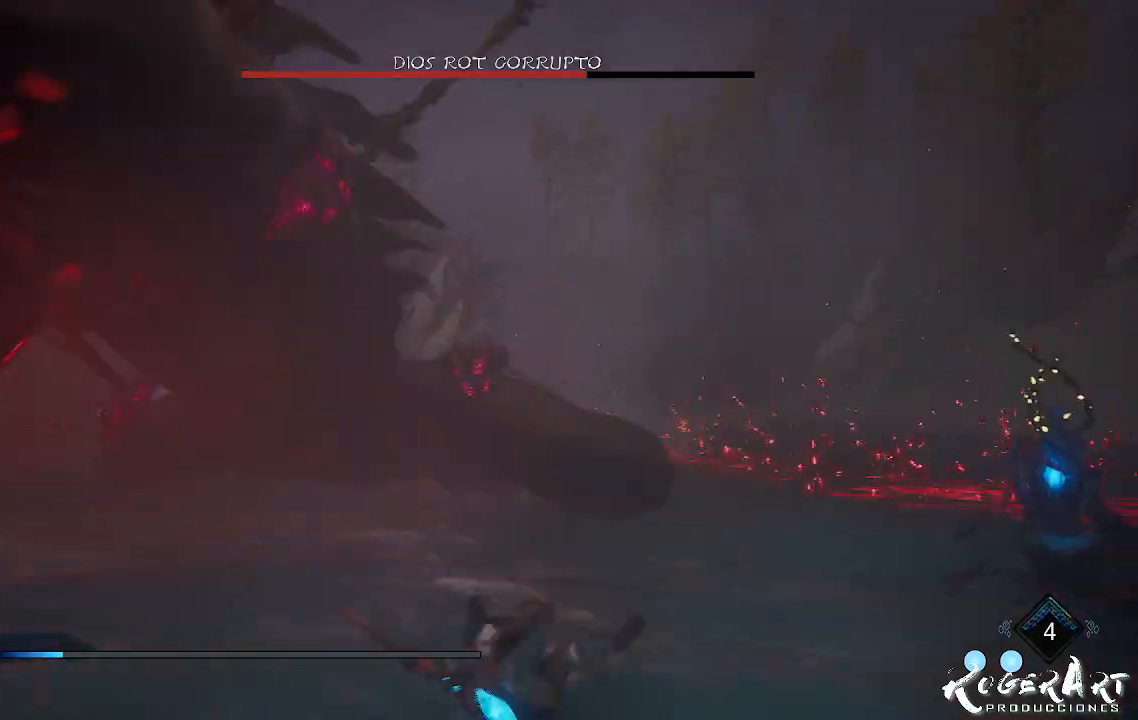
{"buttons": ["CIRCLE"], "left_stick": "down-left", "right_stick": "center", "events": [[267, "CIRCLE", "down"], [367, "CIRCLE", "up"], [467, "CIRCLE", "down"]]}
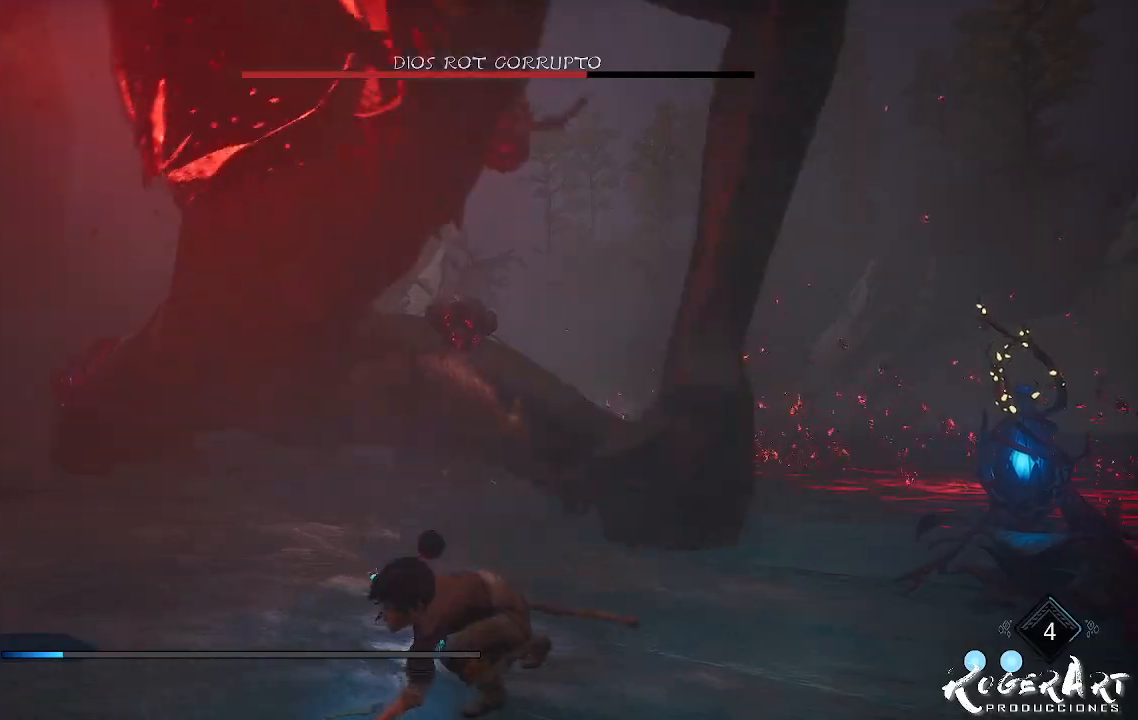
{"buttons": [], "left_stick": "down-left", "right_stick": "center", "events": [[100, "CIRCLE", "up"], [167, "CIRCLE", "down"], [233, "CIRCLE", "up"]]}
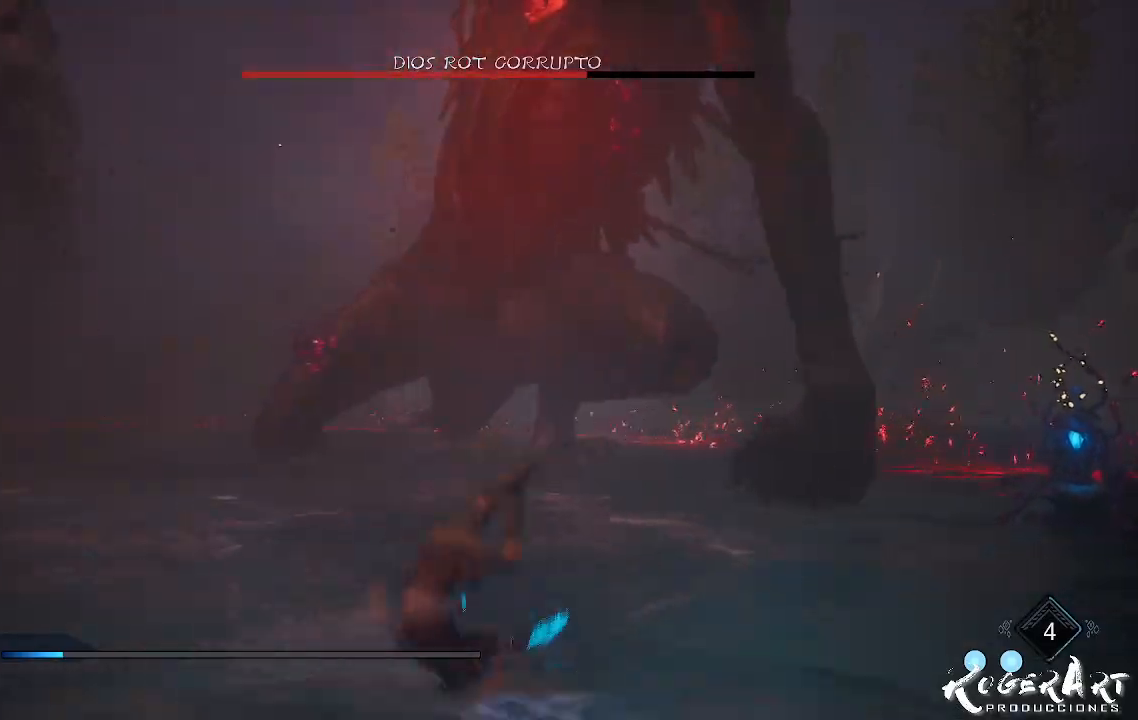
{"buttons": ["L1"], "left_stick": "down-left", "right_stick": "center", "events": [[233, "L1", "down"]]}
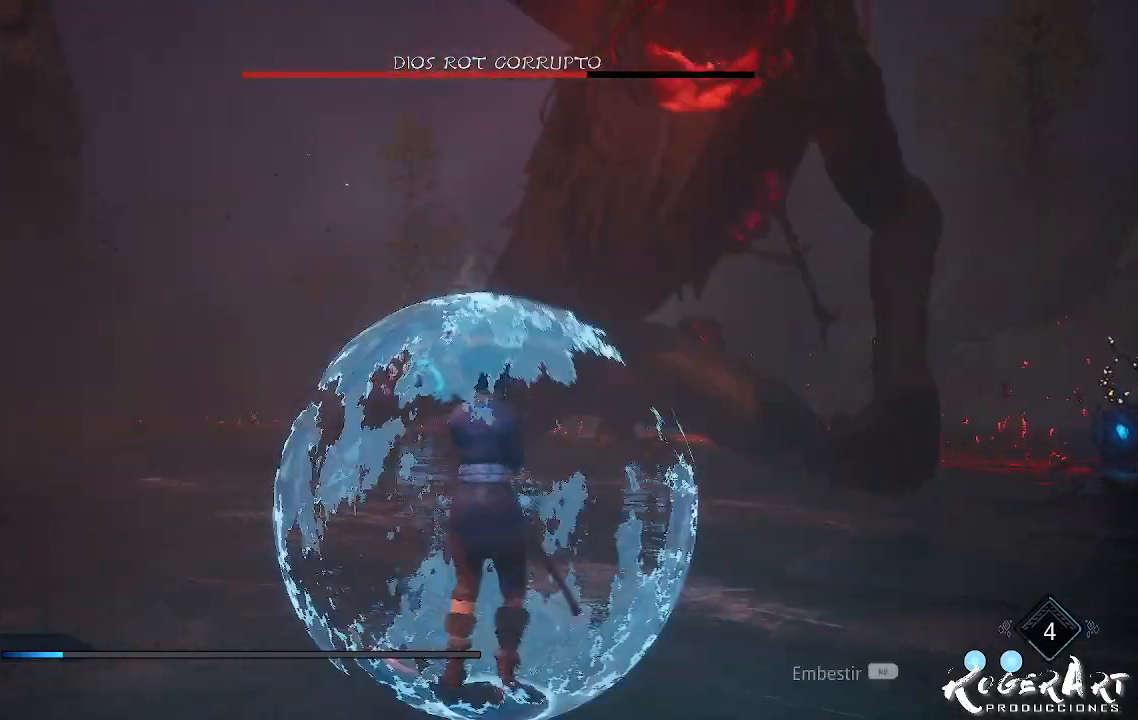
{"buttons": ["L1"], "left_stick": "down-left", "right_stick": "center", "events": [[133, "R1", "down"], [267, "R1", "up"]]}
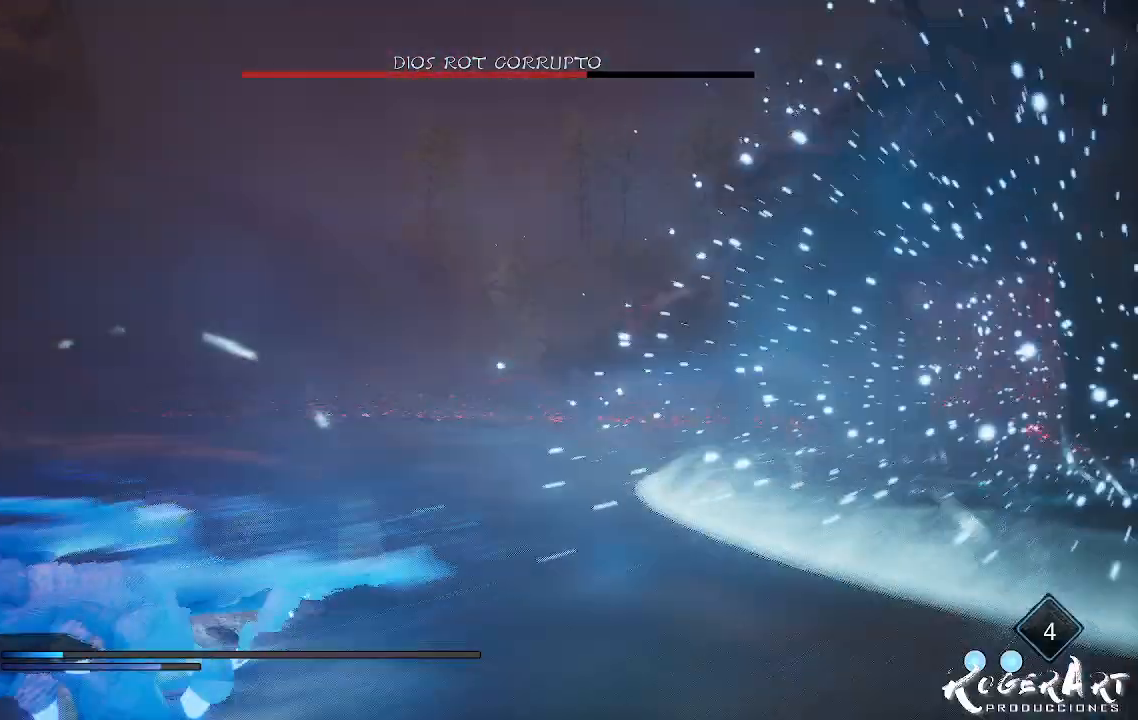
{"buttons": [], "left_stick": "down-left", "right_stick": "right", "events": [[300, "L1", "up"], [300, "right_stick", "right"]]}
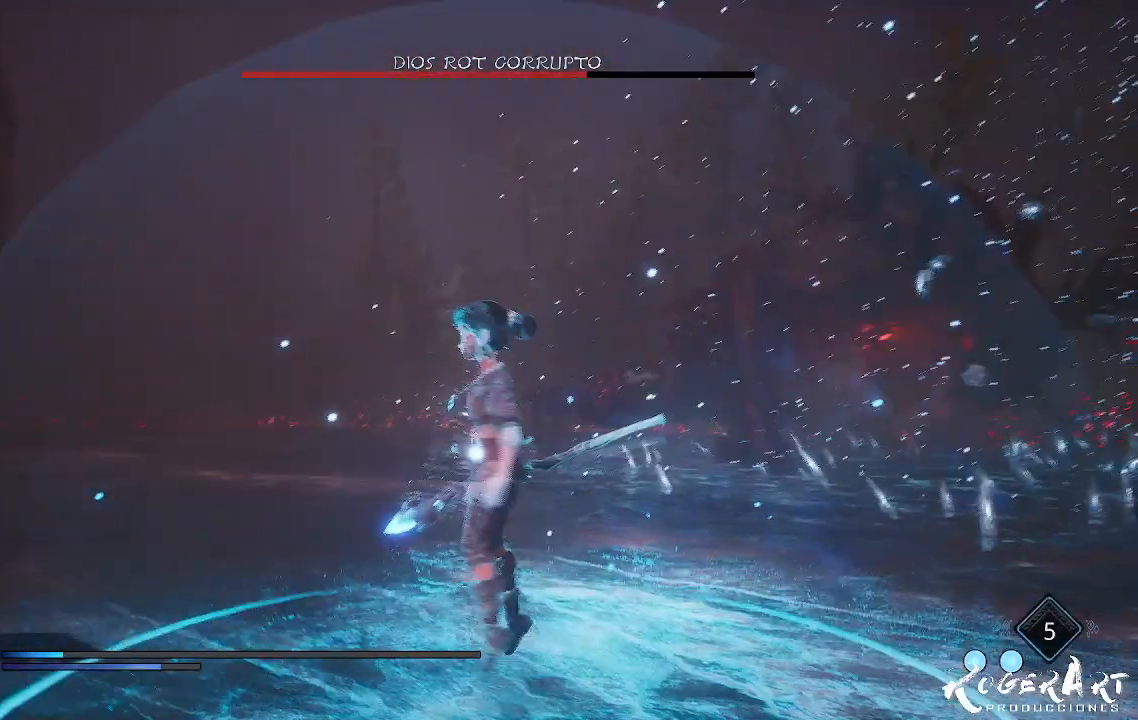
{"buttons": ["L2", "R2"], "left_stick": "left", "right_stick": "center", "events": [[200, "right_stick", "center"], [233, "L2", "down"], [233, "left_stick", "left"], [333, "R2", "down"]]}
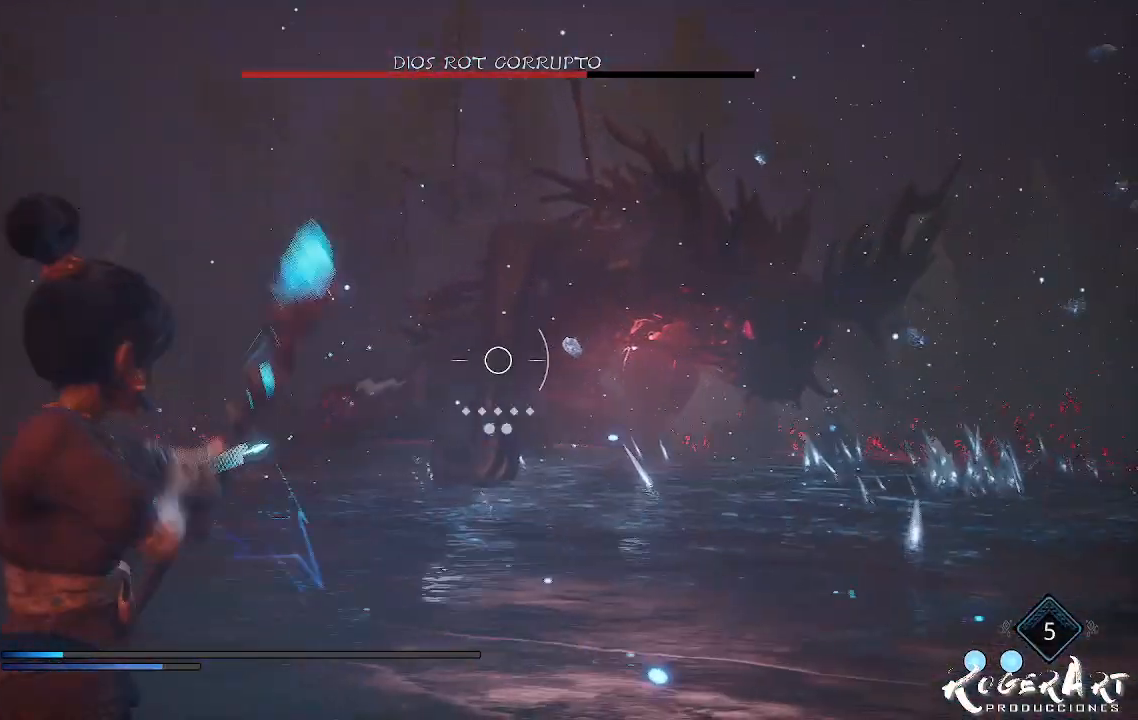
{"buttons": ["L2", "R2"], "left_stick": "left", "right_stick": "left", "events": [[133, "R3", "down"], [233, "right_stick", "left"], [267, "R3", "up"]]}
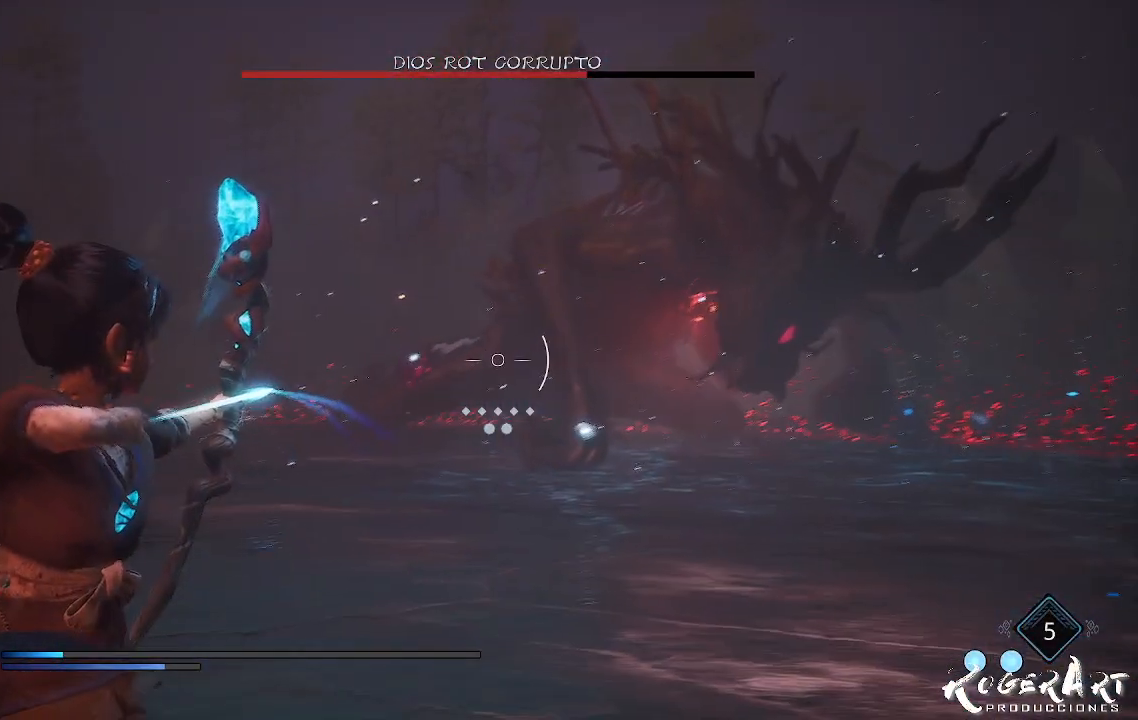
{"buttons": ["L2", "R2"], "left_stick": "center", "right_stick": "left", "events": [[267, "left_stick", "center"], [267, "right_stick", "center"], [467, "right_stick", "left"]]}
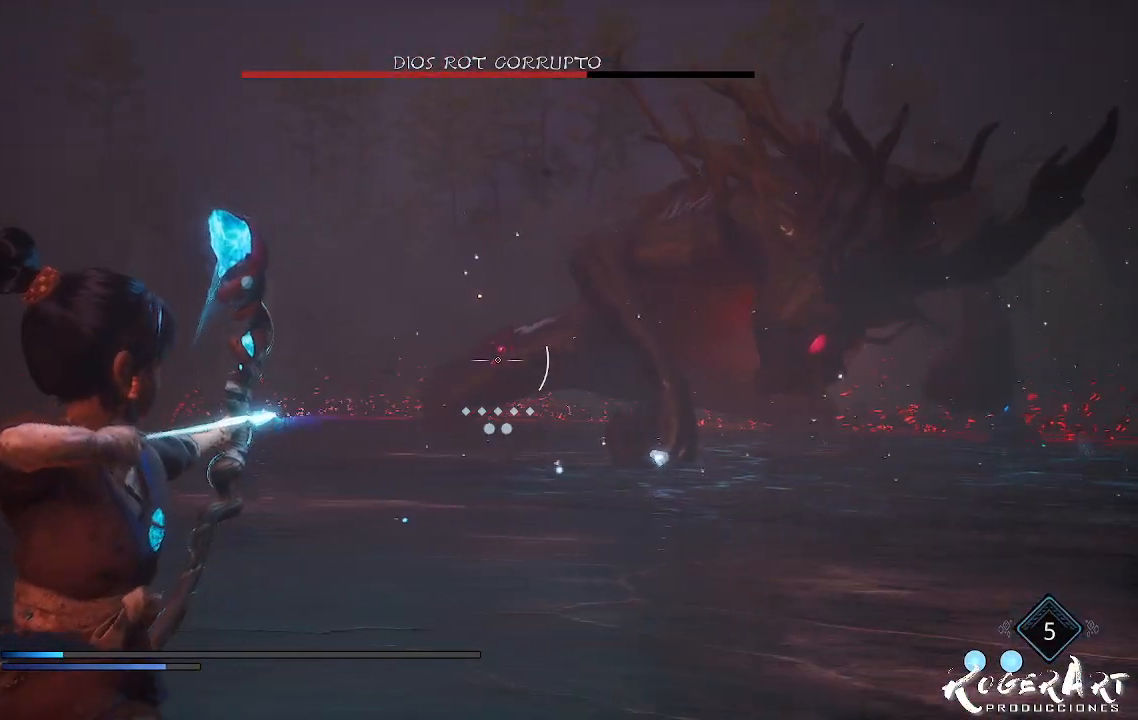
{"buttons": [], "left_stick": "left", "right_stick": "right", "events": [[100, "R2", "up"], [100, "right_stick", "center"], [267, "L2", "up"], [300, "left_stick", "left"], [433, "right_stick", "right"]]}
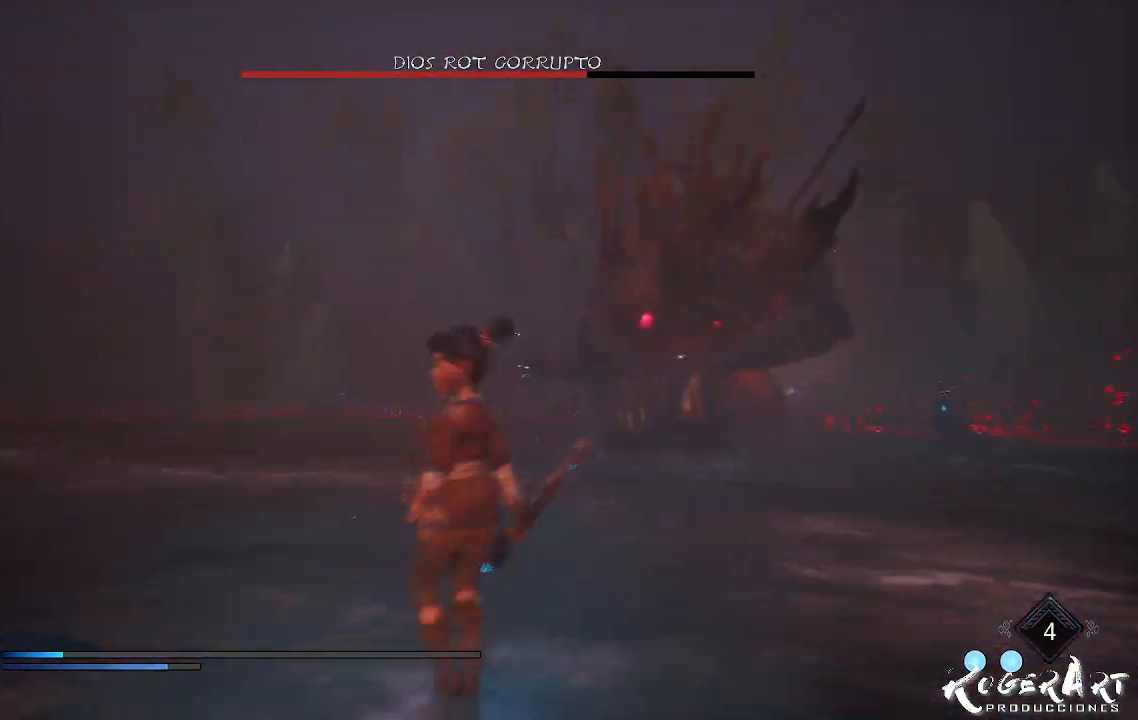
{"buttons": [], "left_stick": "left", "right_stick": "center", "events": [[267, "right_stick", "center"]]}
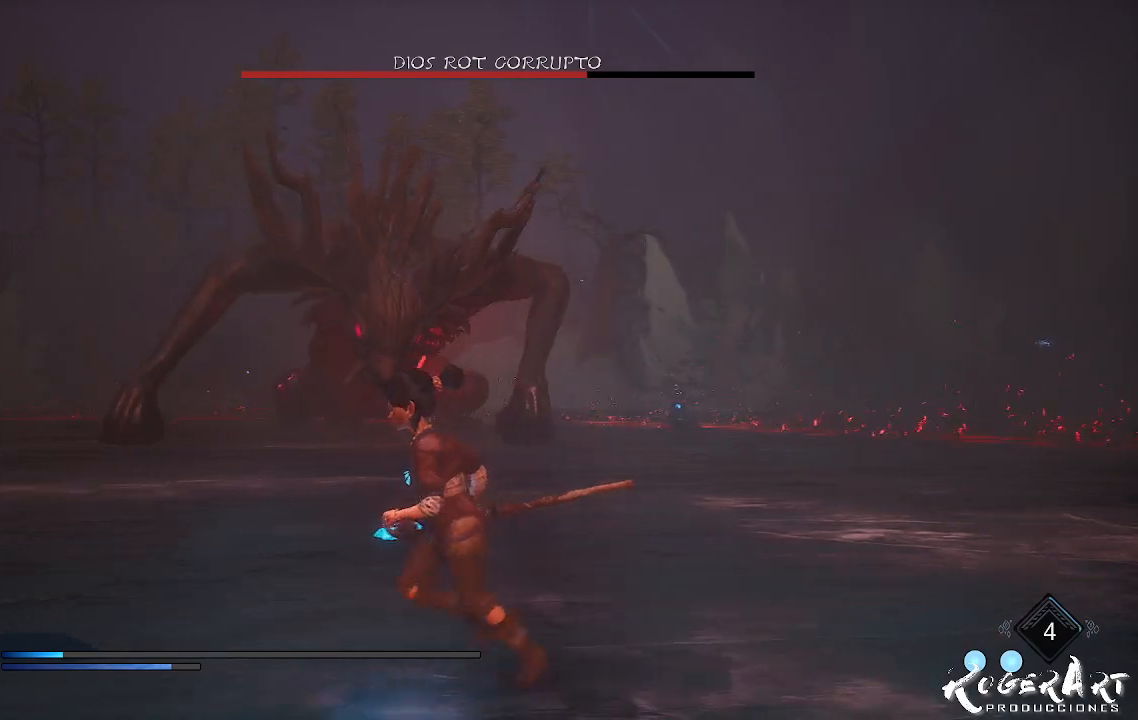
{"buttons": ["L2"], "left_stick": "left", "right_stick": "center", "events": [[167, "right_stick", "left"], [400, "right_stick", "center"], [467, "L2", "down"]]}
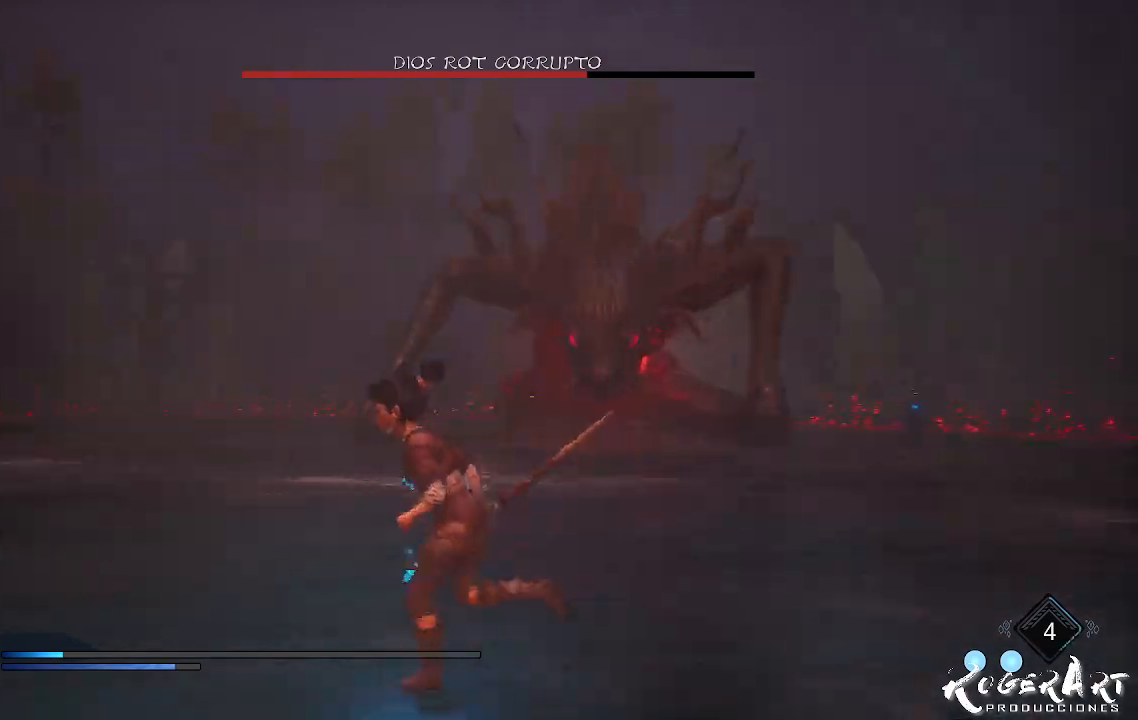
{"buttons": ["L2", "R2"], "left_stick": "center", "right_stick": "right", "events": [[33, "R2", "down"], [333, "right_stick", "right"], [500, "left_stick", "center"]]}
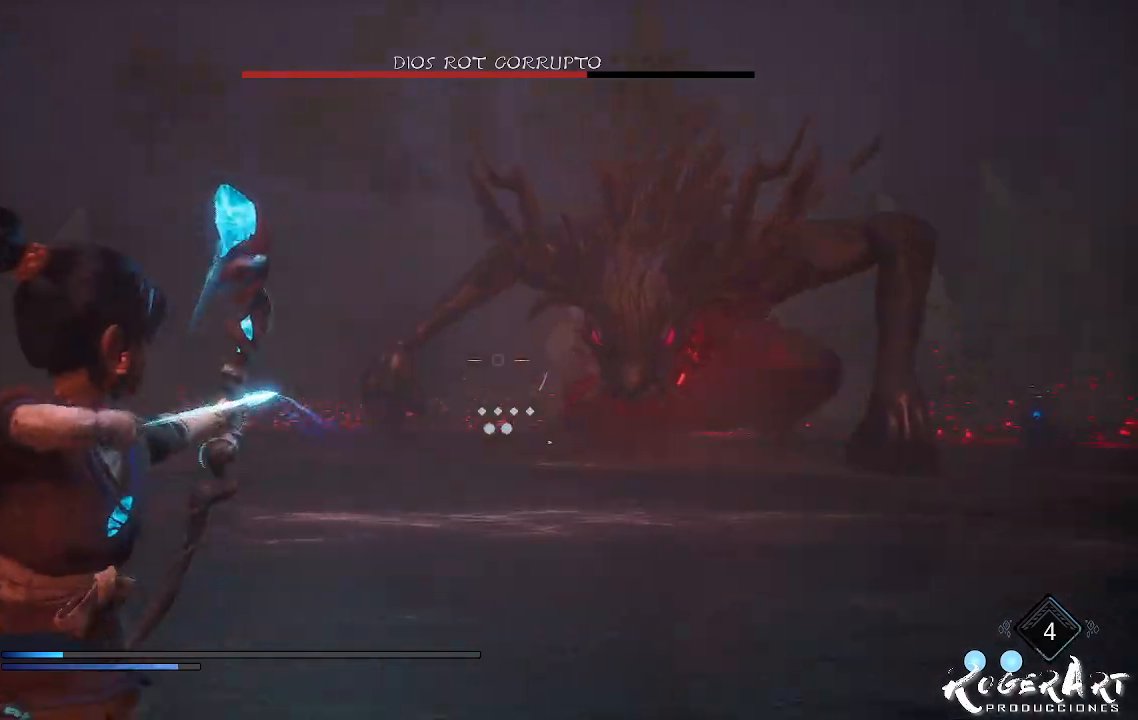
{"buttons": ["L2", "R2"], "left_stick": "center", "right_stick": "center", "events": [[67, "right_stick", "center"]]}
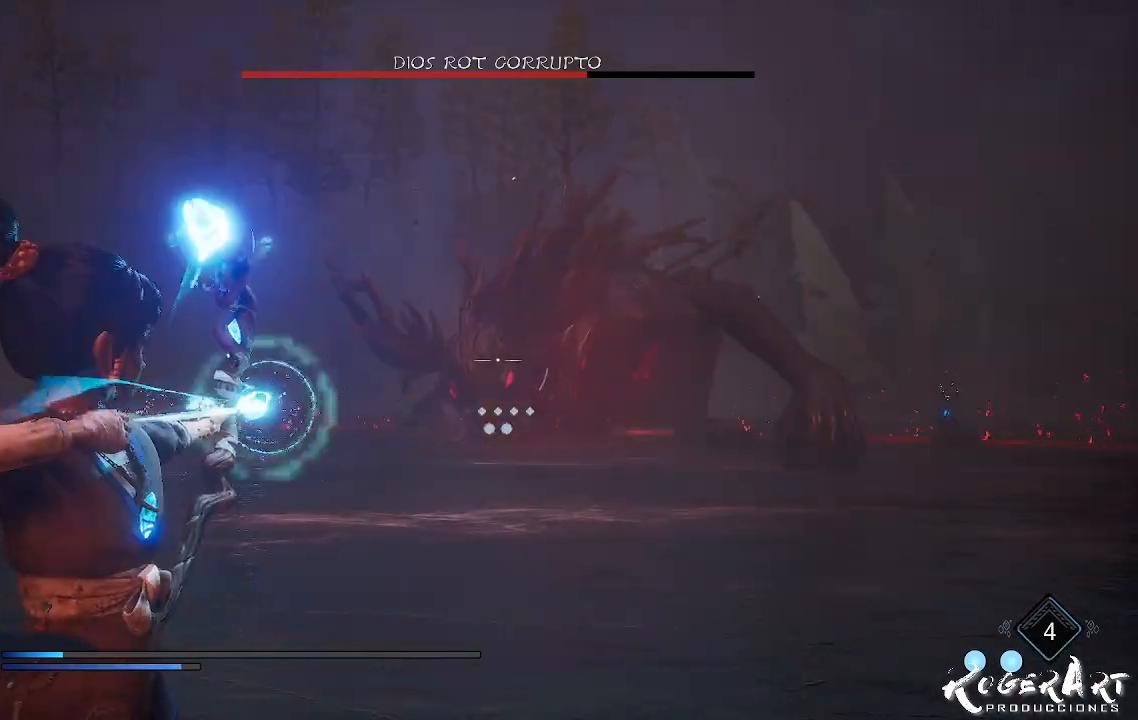
{"buttons": ["L2", "R2"], "left_stick": "down-left", "right_stick": "center", "events": [[167, "left_stick", "down-left"], [200, "right_stick", "right"], [467, "right_stick", "center"]]}
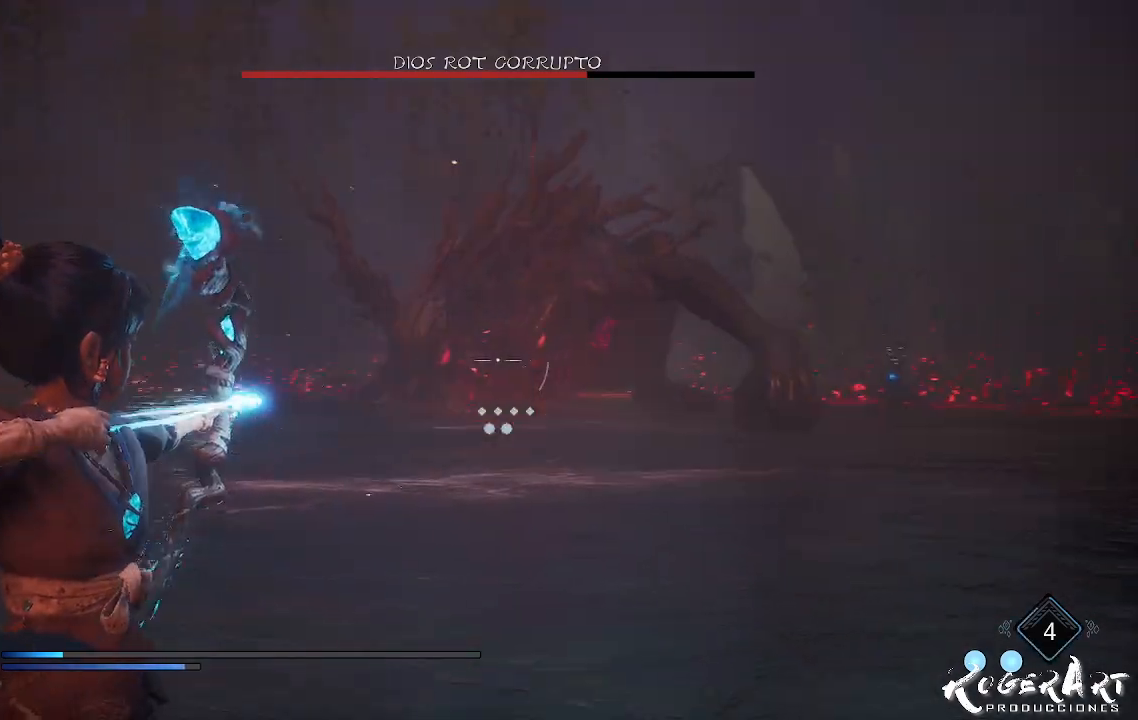
{"buttons": ["CROSS"], "left_stick": "left", "right_stick": "center", "events": [[167, "R2", "up"], [200, "L2", "up"], [267, "CROSS", "down"], [500, "left_stick", "left"]]}
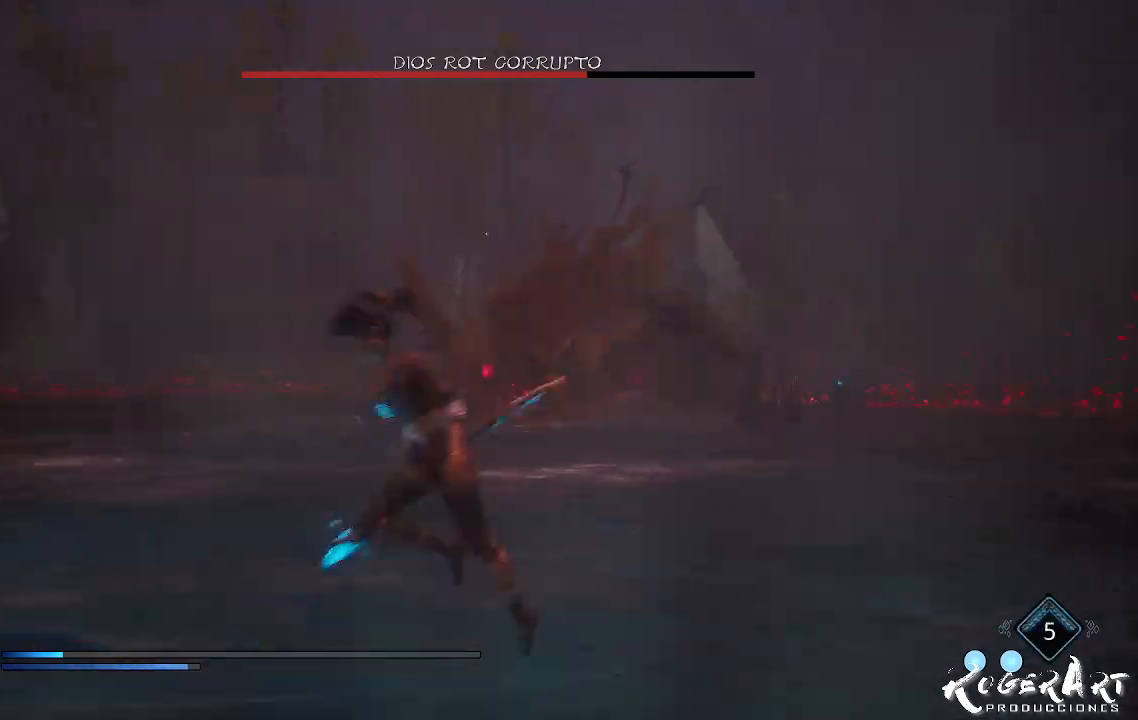
{"buttons": ["L2", "R2"], "left_stick": "center", "right_stick": "right", "events": [[167, "CROSS", "up"], [200, "L2", "down"], [200, "left_stick", "center"], [267, "R2", "down"], [467, "right_stick", "right"]]}